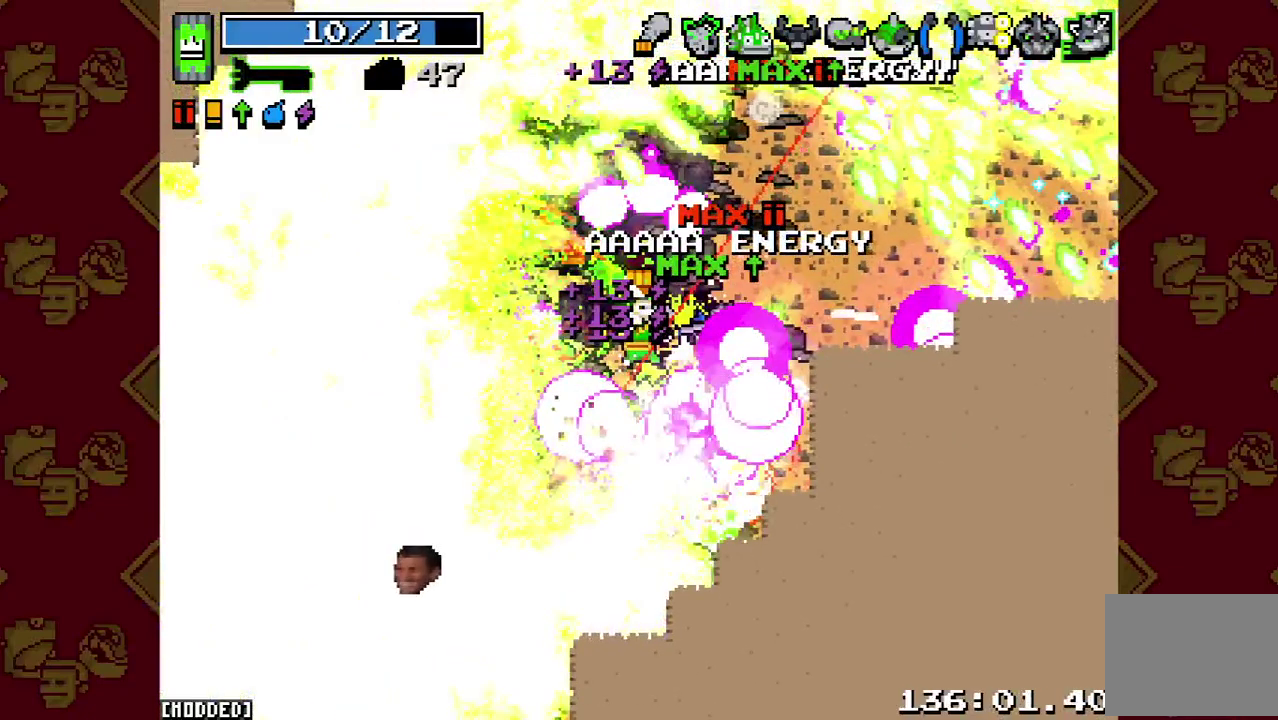
Gameplay with a controller (PlayStation layout); each line is a JSON object with the inputs held at the frame after it. "events" lists button and stick changes between this image and that frame as [ms after this image, input, new state], when the widget could be followed in between. This overlay highlights the sticks when they move; stick clicks (L3 R3) are not distinguishable. Not read: L3 R3.
{"buttons": ["L1"], "left_stick": "down-right", "right_stick": "down-left", "events": [[100, "left_stick", "down"], [167, "left_stick", "down-right"], [300, "L1", "down"], [300, "R2", "up"]]}
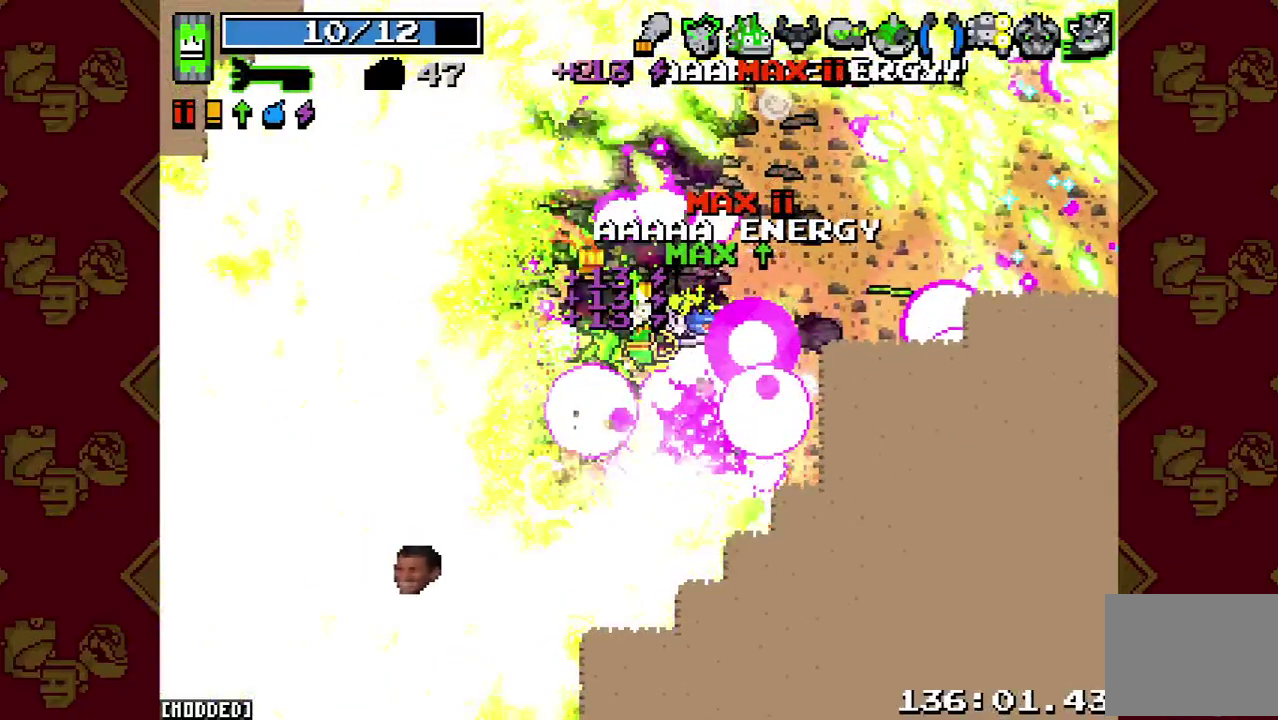
{"buttons": ["R2"], "left_stick": "right", "right_stick": "down-left", "events": [[200, "R2", "down"], [267, "L1", "up"], [467, "left_stick", "right"]]}
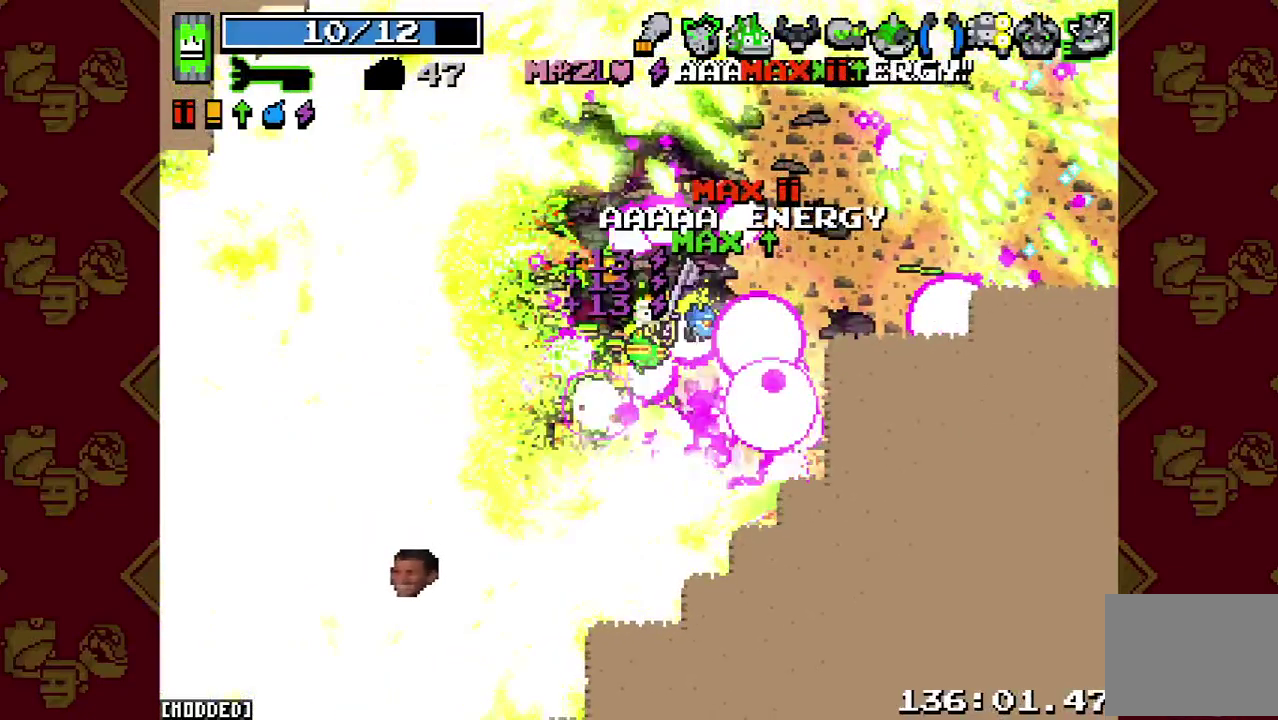
{"buttons": ["R2"], "left_stick": "right", "right_stick": "down-left", "events": [[267, "R2", "up"], [433, "R2", "down"]]}
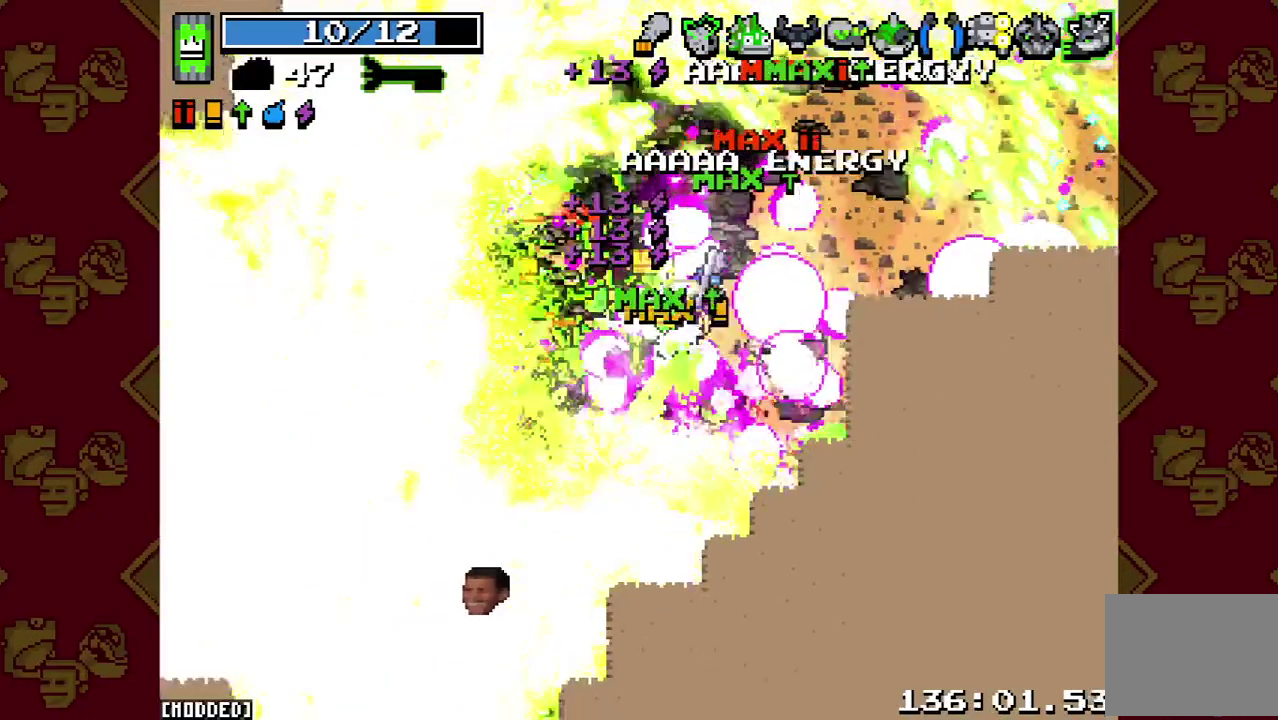
{"buttons": ["R2"], "left_stick": "right", "right_stick": "down-left", "events": []}
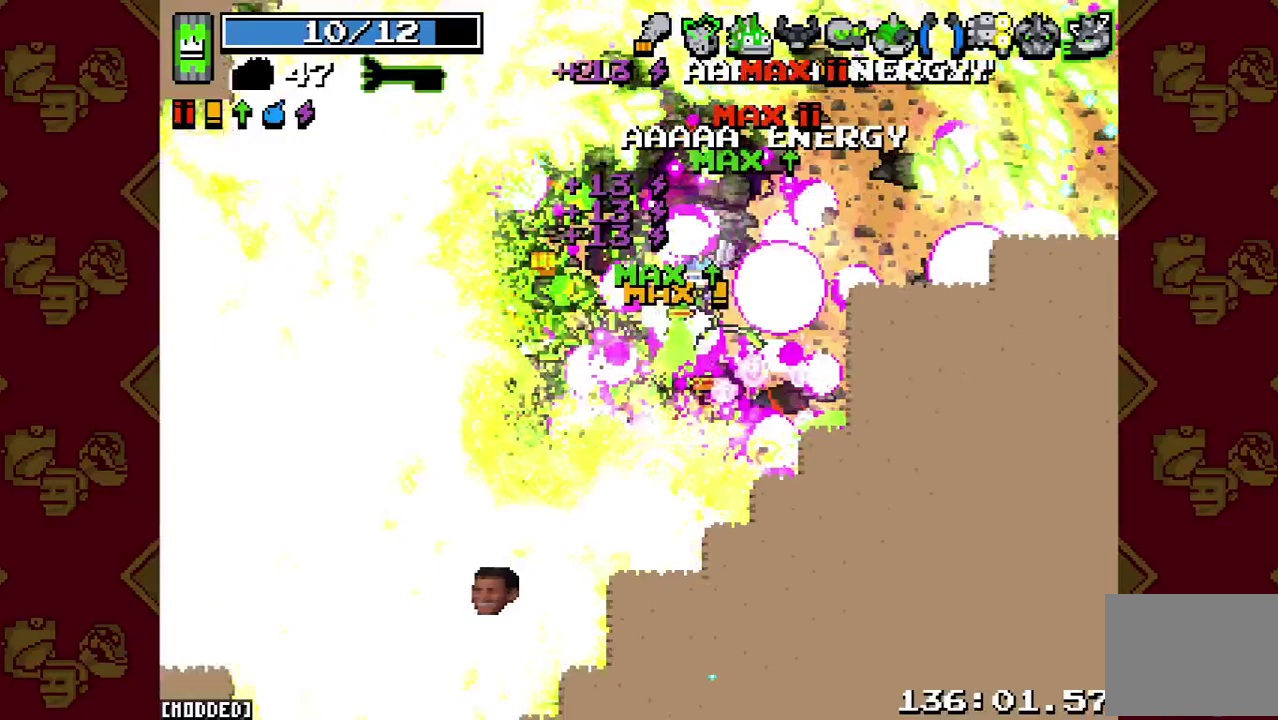
{"buttons": ["R2"], "left_stick": "right", "right_stick": "down-left", "events": [[200, "R2", "up"], [400, "R2", "down"]]}
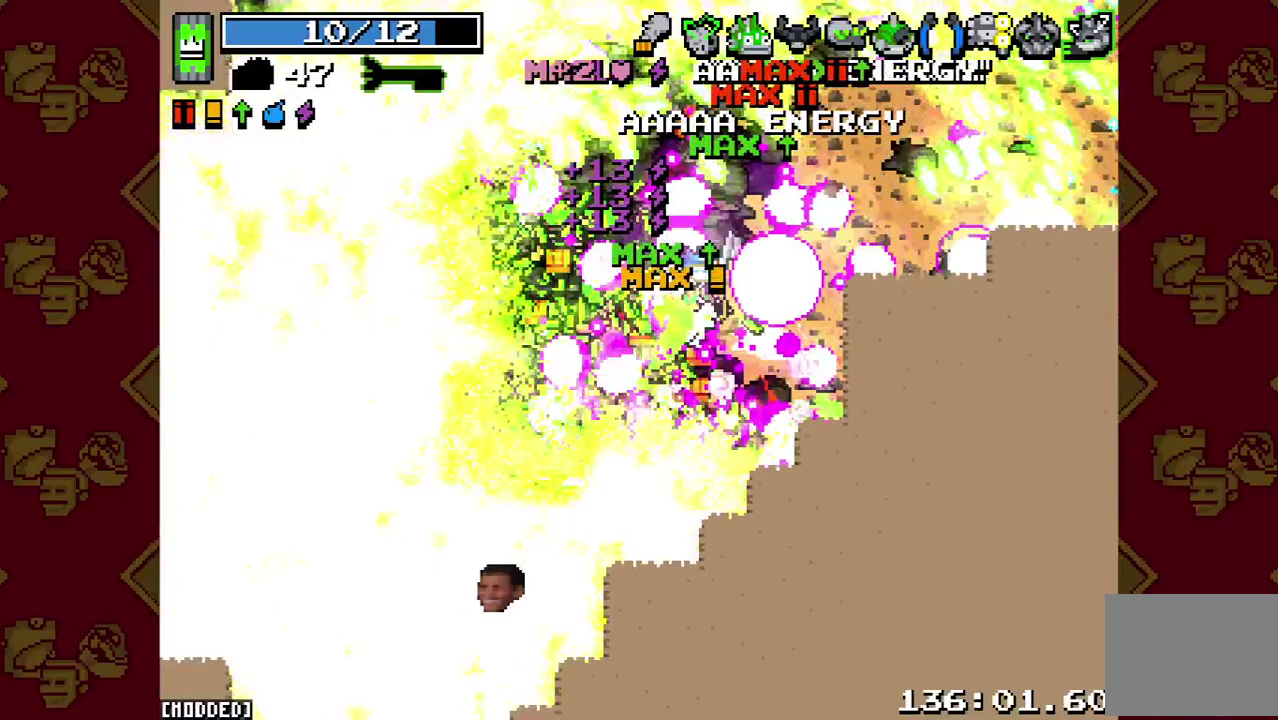
{"buttons": ["R2"], "left_stick": "right", "right_stick": "down-left", "events": []}
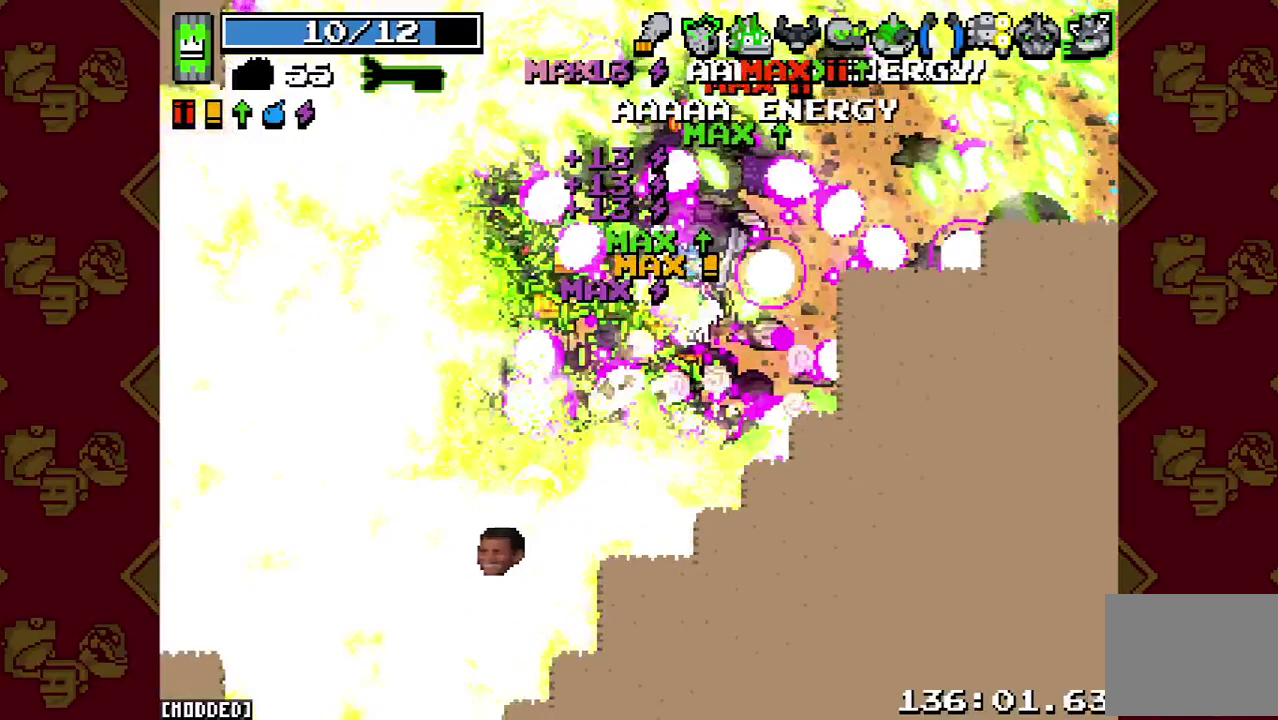
{"buttons": [], "left_stick": "right", "right_stick": "down-left", "events": [[67, "R2", "up"]]}
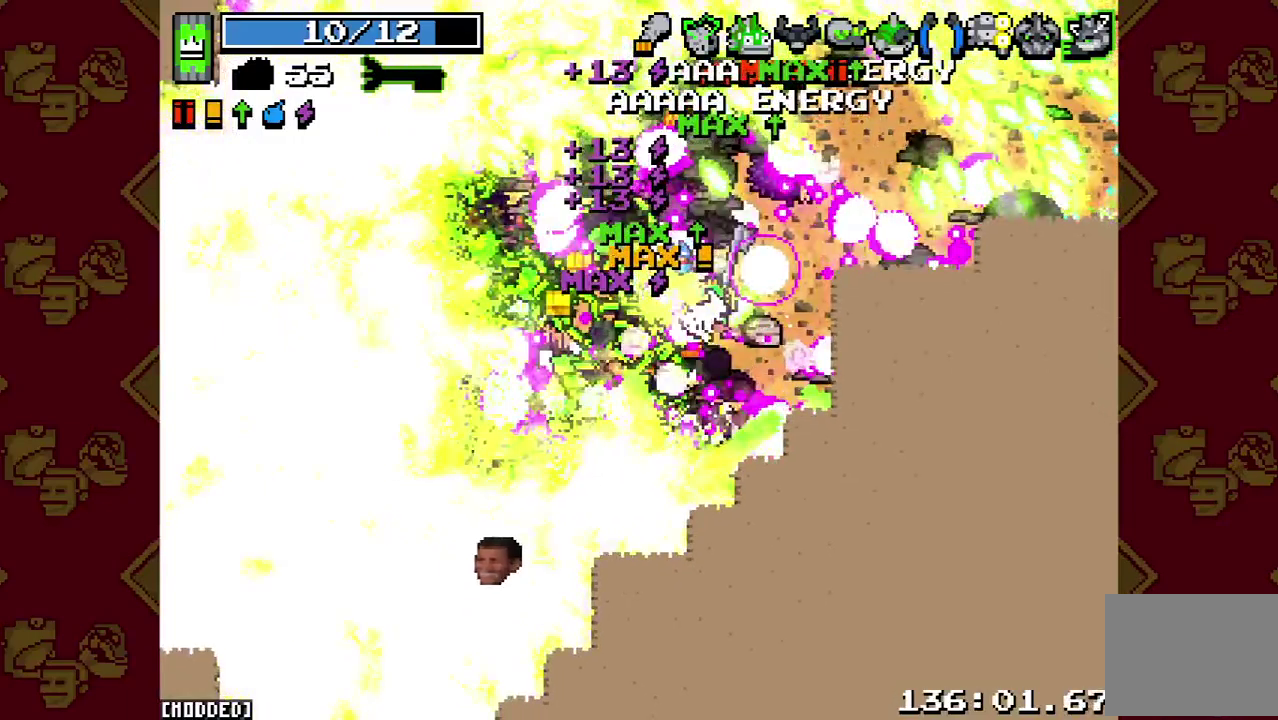
{"buttons": ["R2"], "left_stick": "right", "right_stick": "down-left", "events": [[367, "R2", "down"]]}
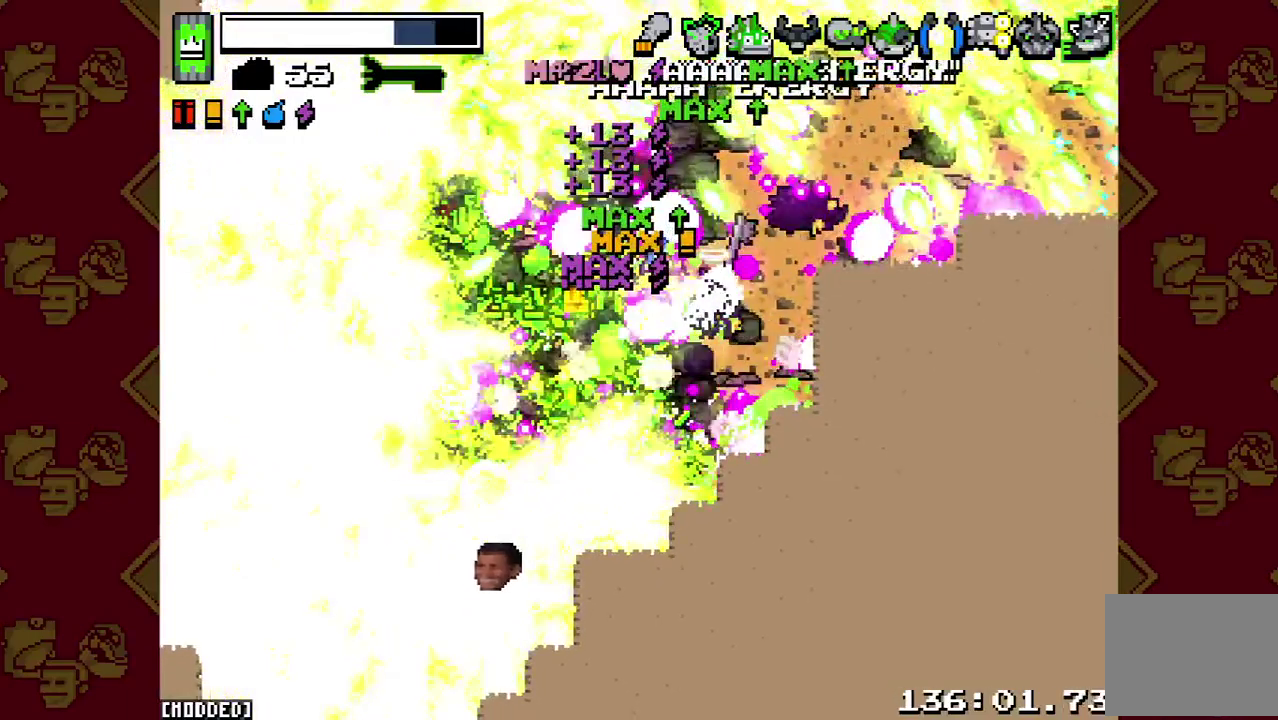
{"buttons": ["L1"], "left_stick": "down-right", "right_stick": "left", "events": [[100, "left_stick", "down-right"], [267, "L1", "down"], [267, "R2", "up"], [333, "right_stick", "left"]]}
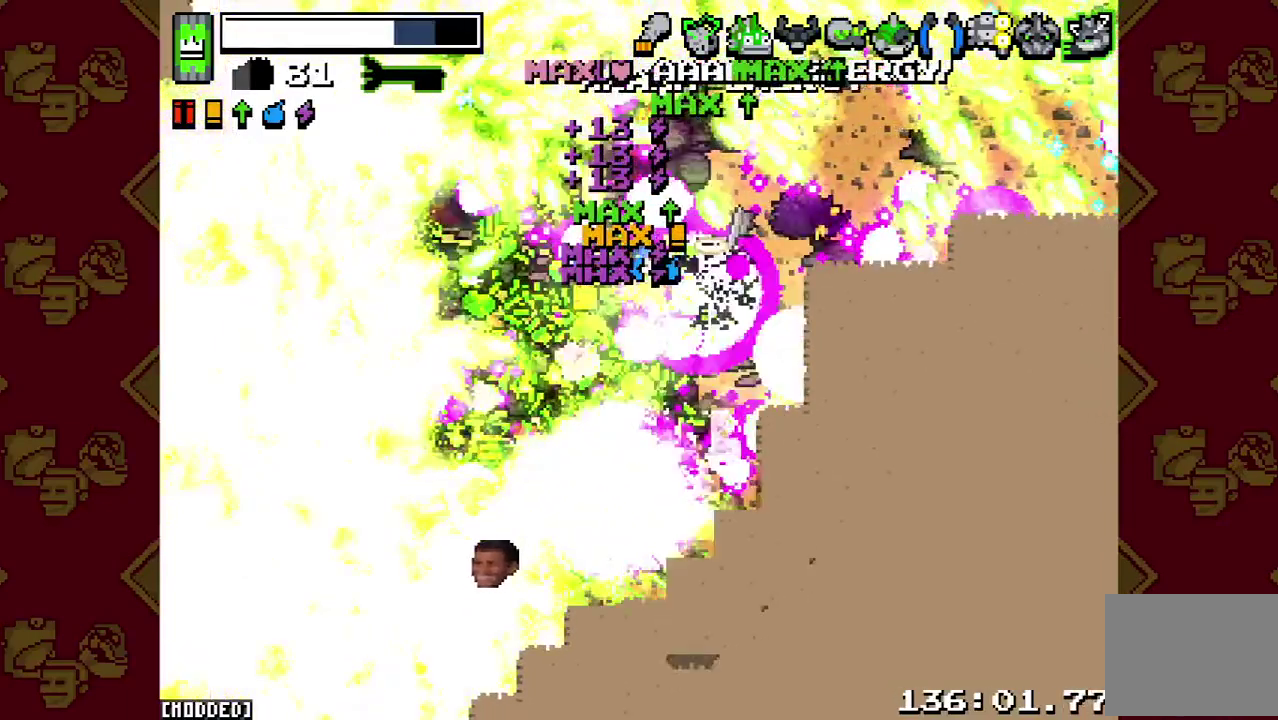
{"buttons": ["R2"], "left_stick": "down-right", "right_stick": "up-left", "events": [[67, "right_stick", "up-left"], [200, "R2", "down"], [267, "L1", "up"]]}
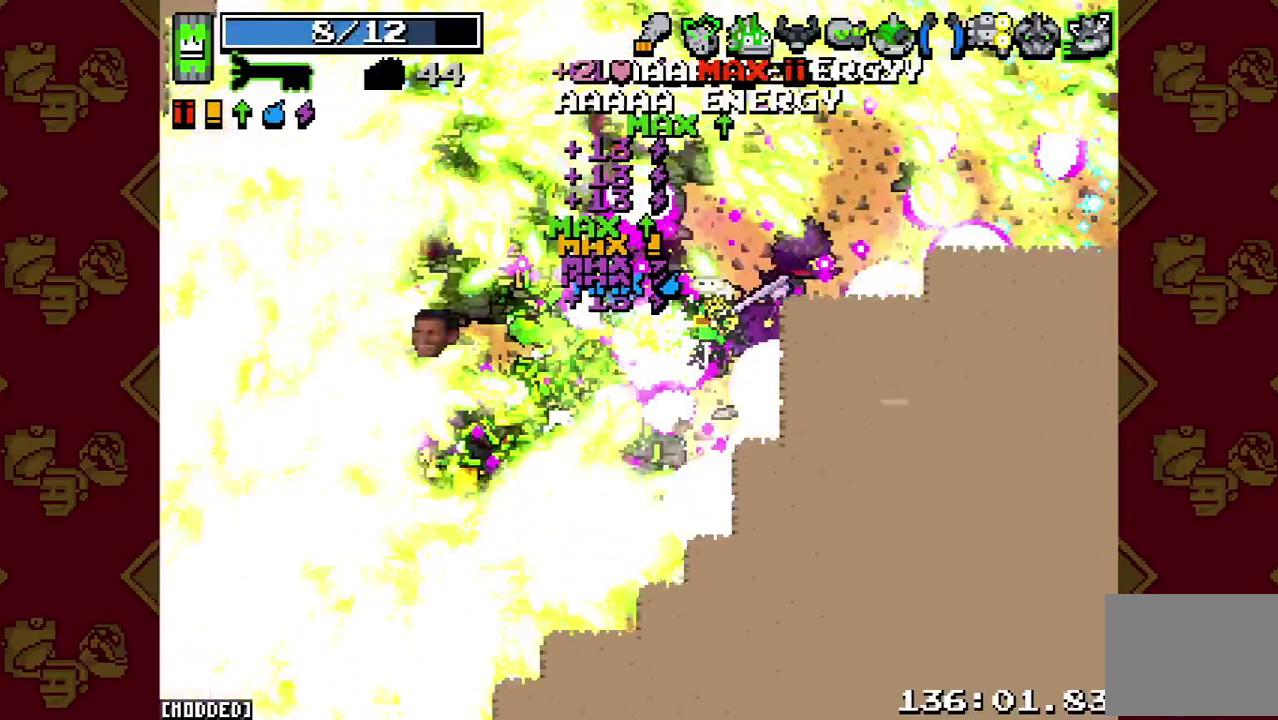
{"buttons": [], "left_stick": "down", "right_stick": "center", "events": [[167, "R2", "up"], [233, "right_stick", "center"], [500, "left_stick", "down"]]}
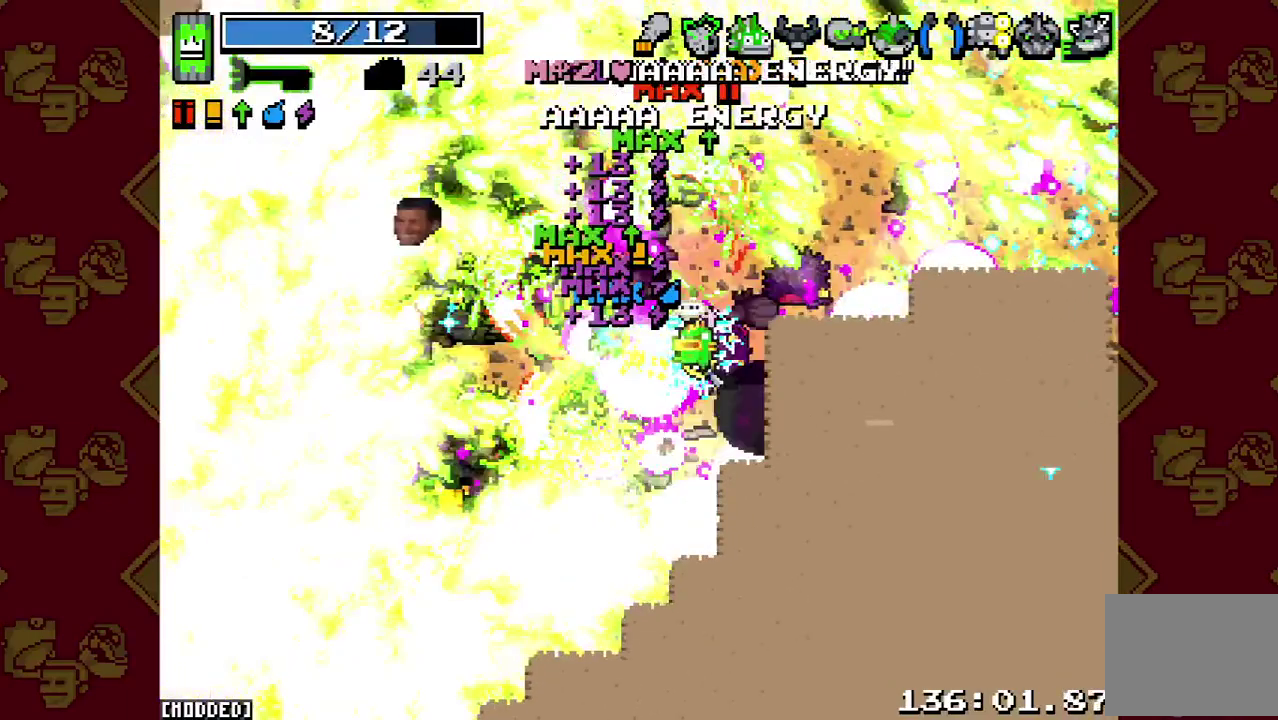
{"buttons": [], "left_stick": "down", "right_stick": "down-left", "events": [[33, "right_stick", "left"], [133, "L1", "down"], [200, "right_stick", "down-left"], [500, "L1", "up"]]}
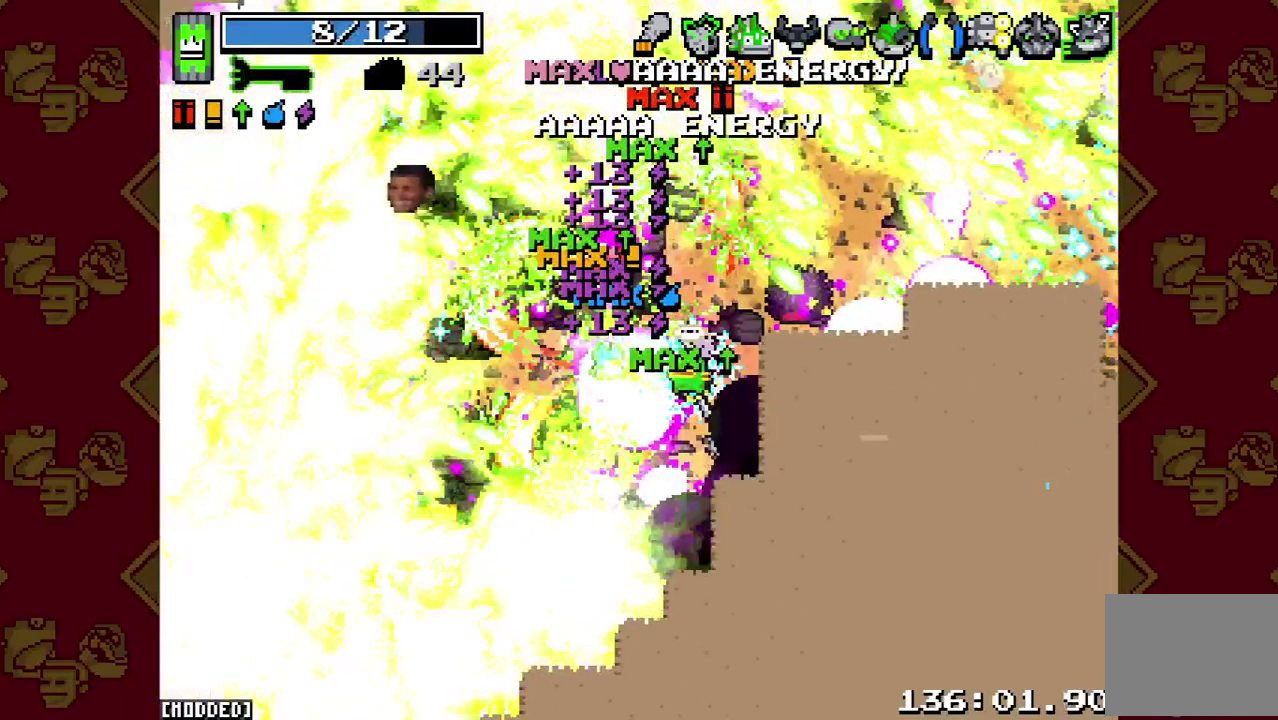
{"buttons": ["R2"], "left_stick": "down", "right_stick": "down-left", "events": [[100, "R2", "down"]]}
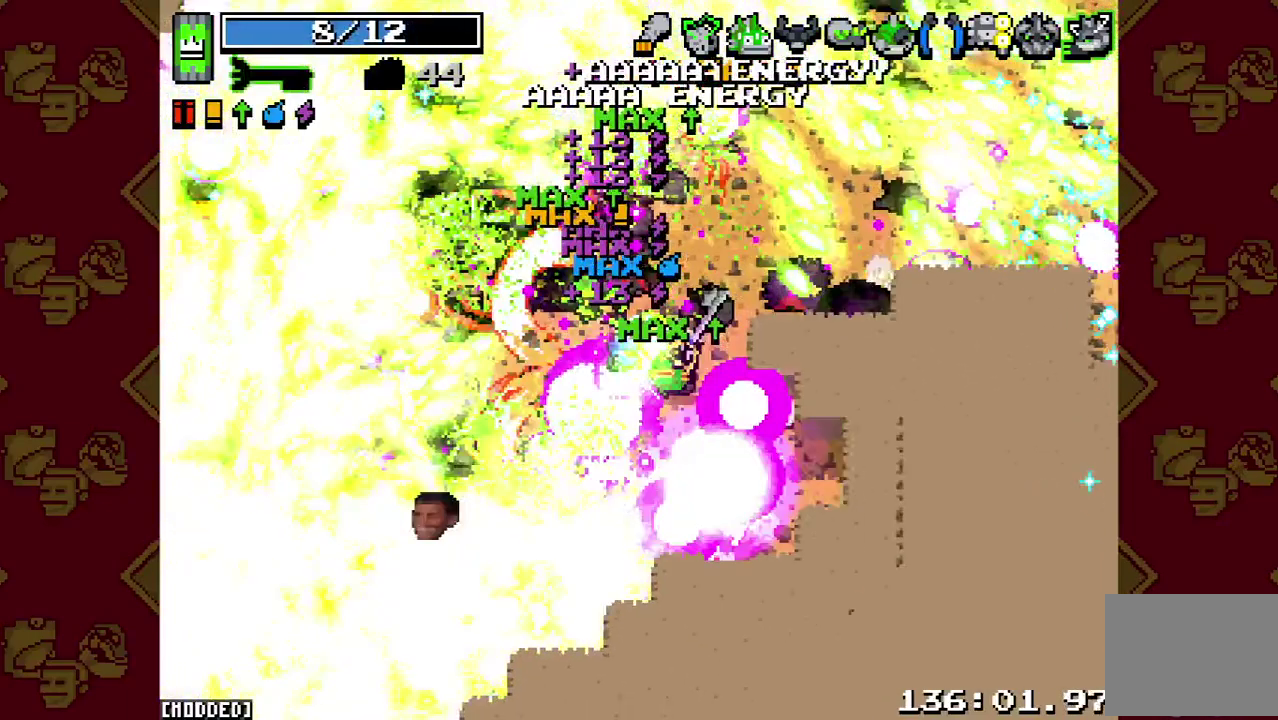
{"buttons": ["L1"], "left_stick": "down", "right_stick": "down-left", "events": [[67, "R2", "up"], [333, "L1", "down"]]}
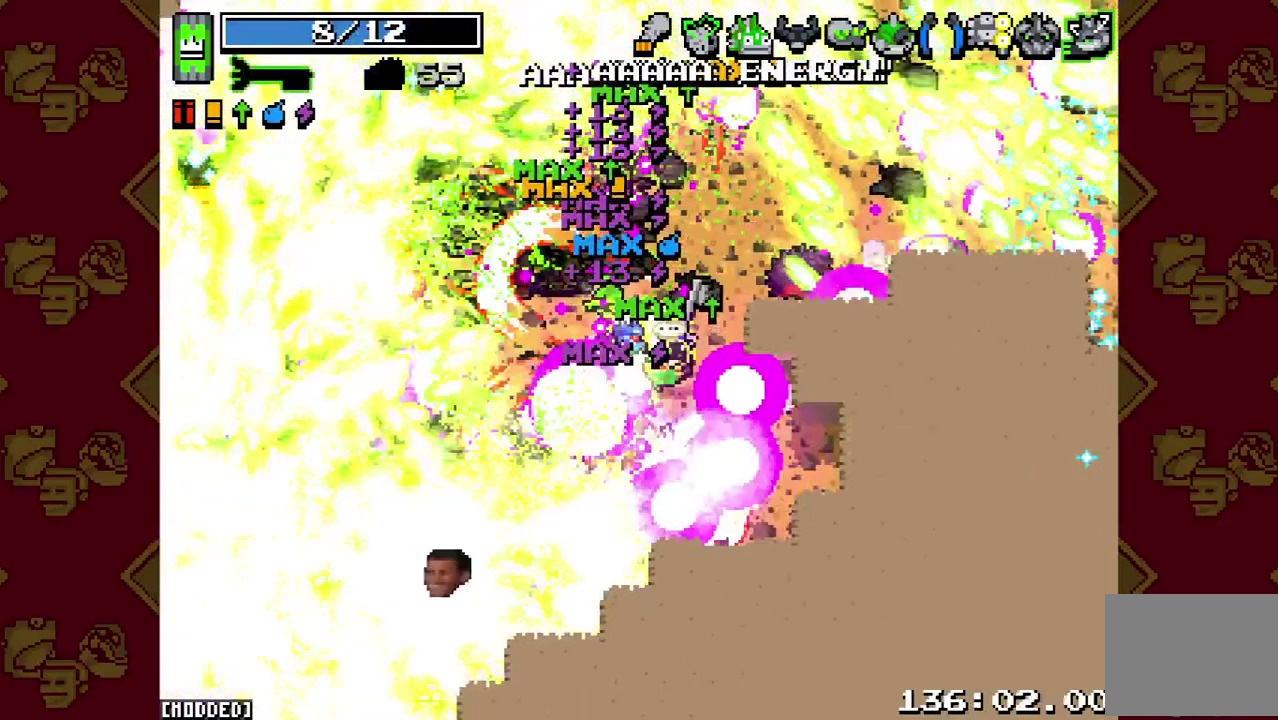
{"buttons": ["R2"], "left_stick": "down", "right_stick": "down-left", "events": [[200, "L1", "up"], [267, "R2", "down"]]}
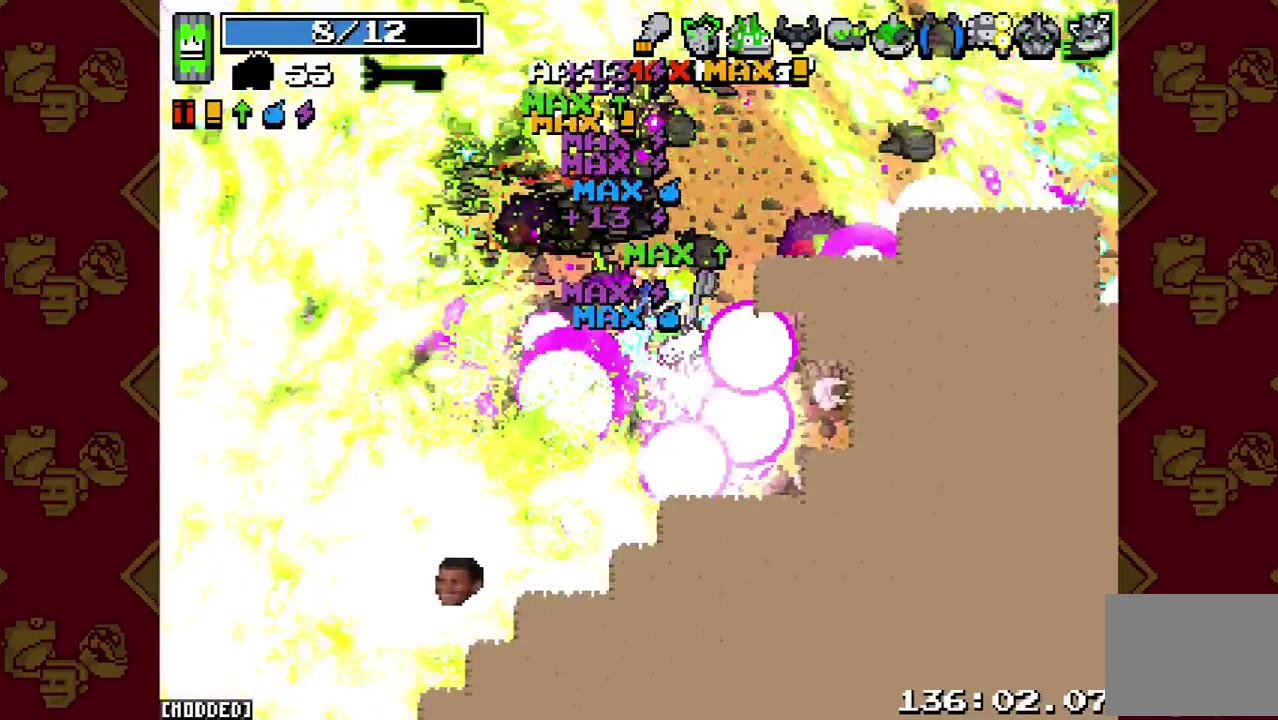
{"buttons": ["L1"], "left_stick": "down-left", "right_stick": "down-left", "events": [[233, "L1", "down"], [233, "R2", "up"], [300, "left_stick", "down-left"]]}
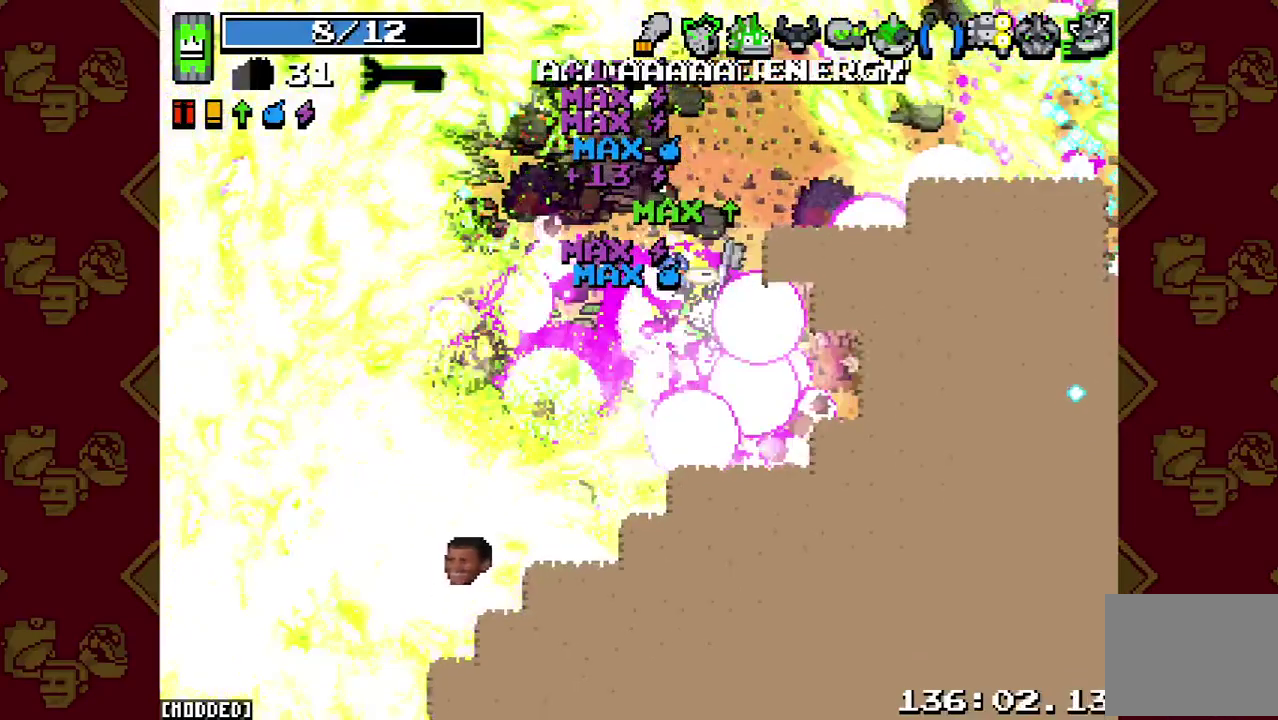
{"buttons": ["R2"], "left_stick": "down-left", "right_stick": "left", "events": [[267, "right_stick", "left"], [367, "L1", "up"], [433, "R2", "down"]]}
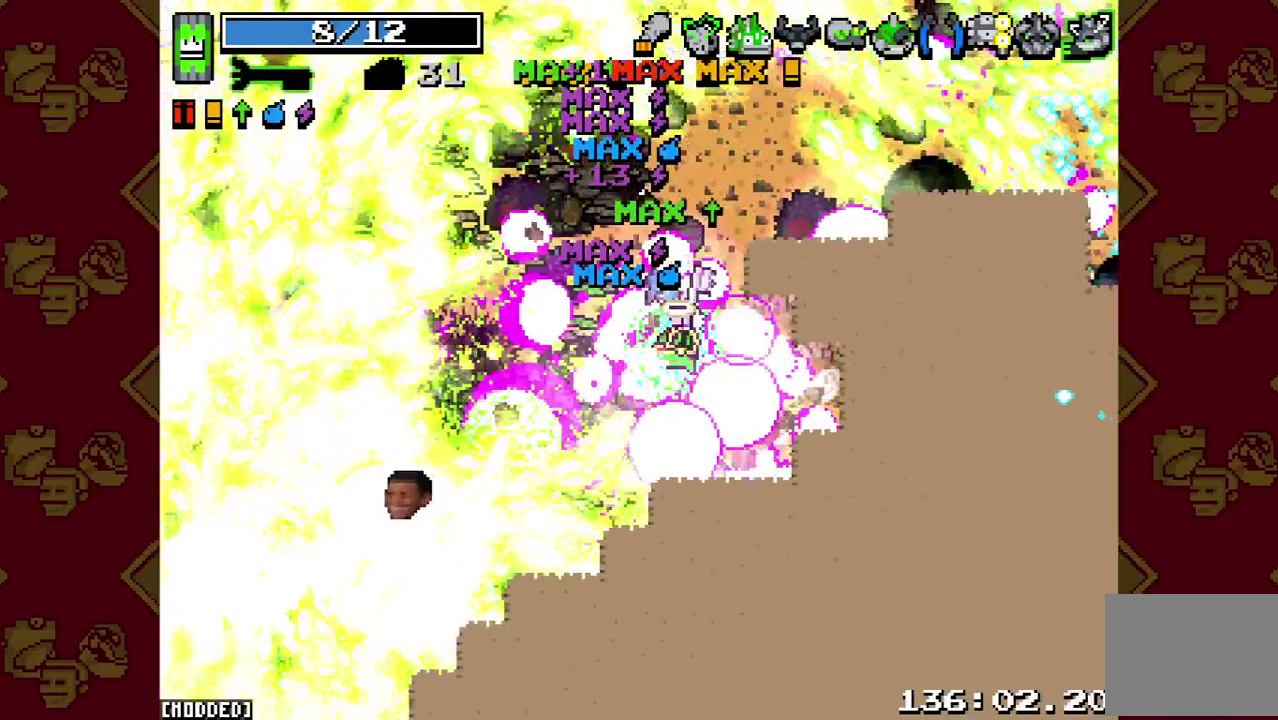
{"buttons": [], "left_stick": "down-left", "right_stick": "left", "events": [[300, "R2", "up"]]}
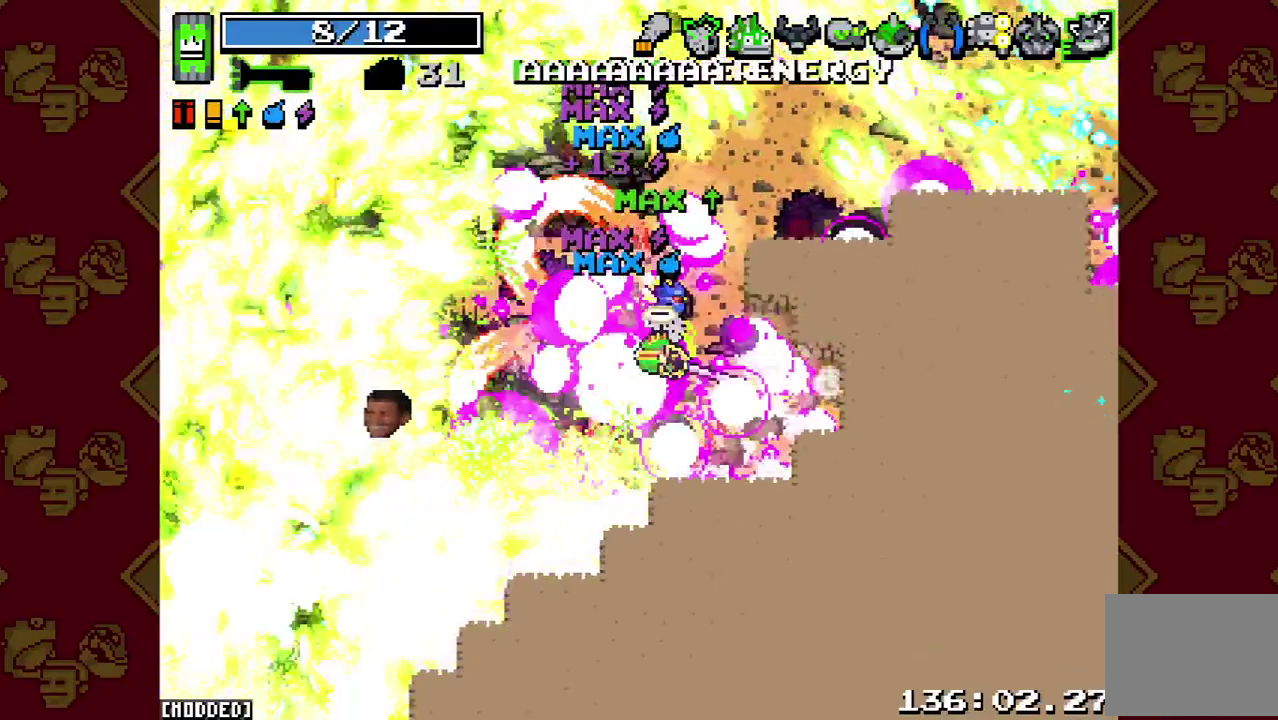
{"buttons": ["L1"], "left_stick": "down-left", "right_stick": "right", "events": [[133, "L1", "down"], [167, "right_stick", "center"], [267, "right_stick", "right"]]}
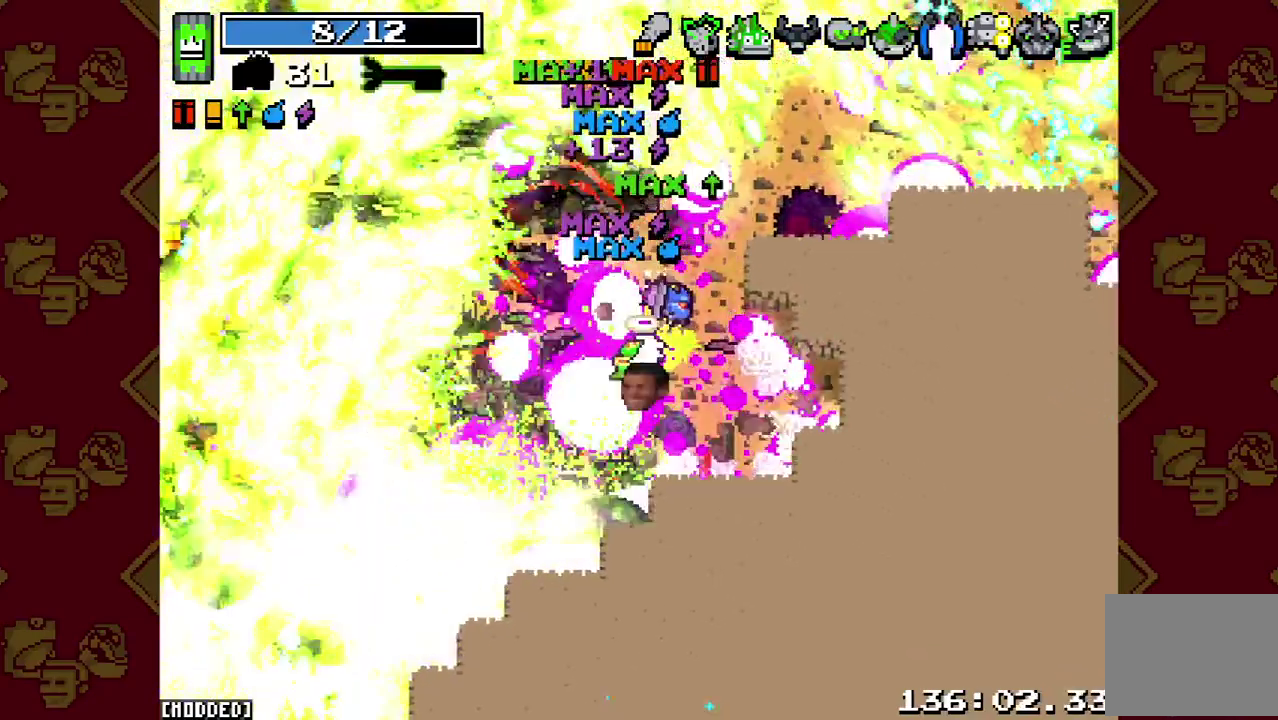
{"buttons": ["R2"], "left_stick": "left", "right_stick": "right", "events": [[67, "L1", "up"], [167, "R2", "down"], [200, "left_stick", "left"]]}
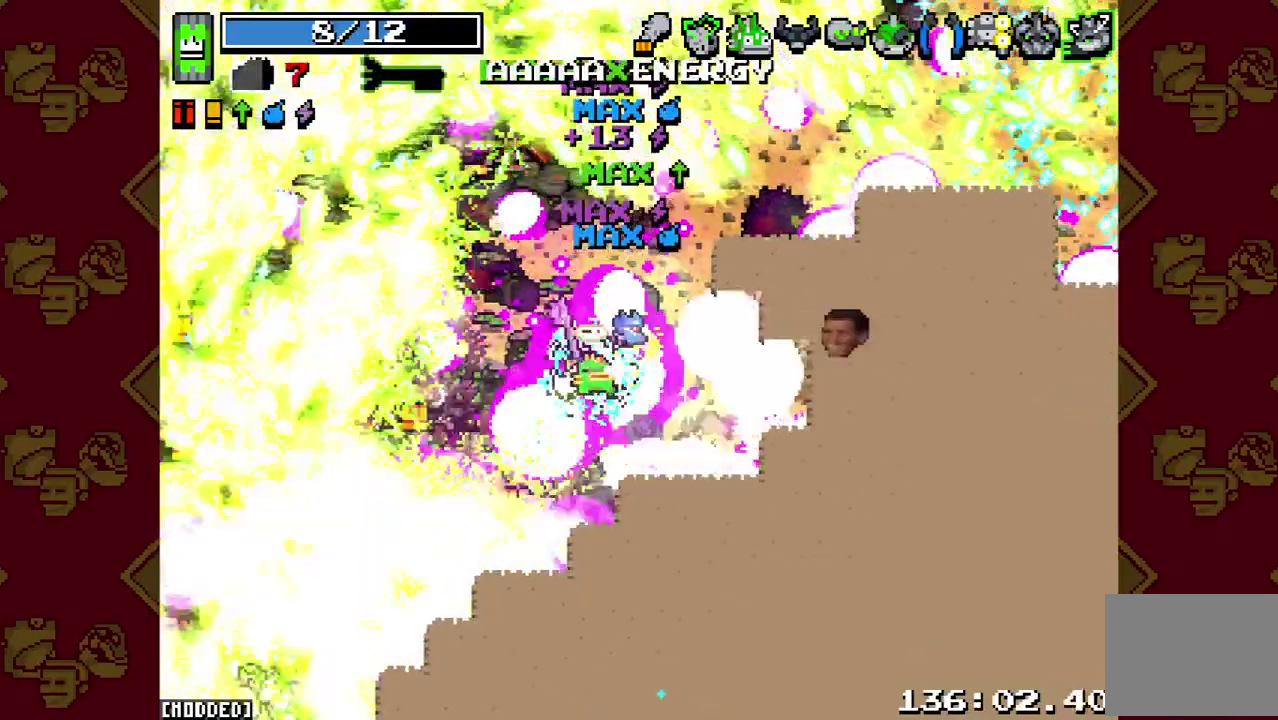
{"buttons": ["L1"], "left_stick": "left", "right_stick": "left", "events": [[67, "R2", "up"], [100, "L1", "down"], [133, "right_stick", "center"], [200, "right_stick", "left"]]}
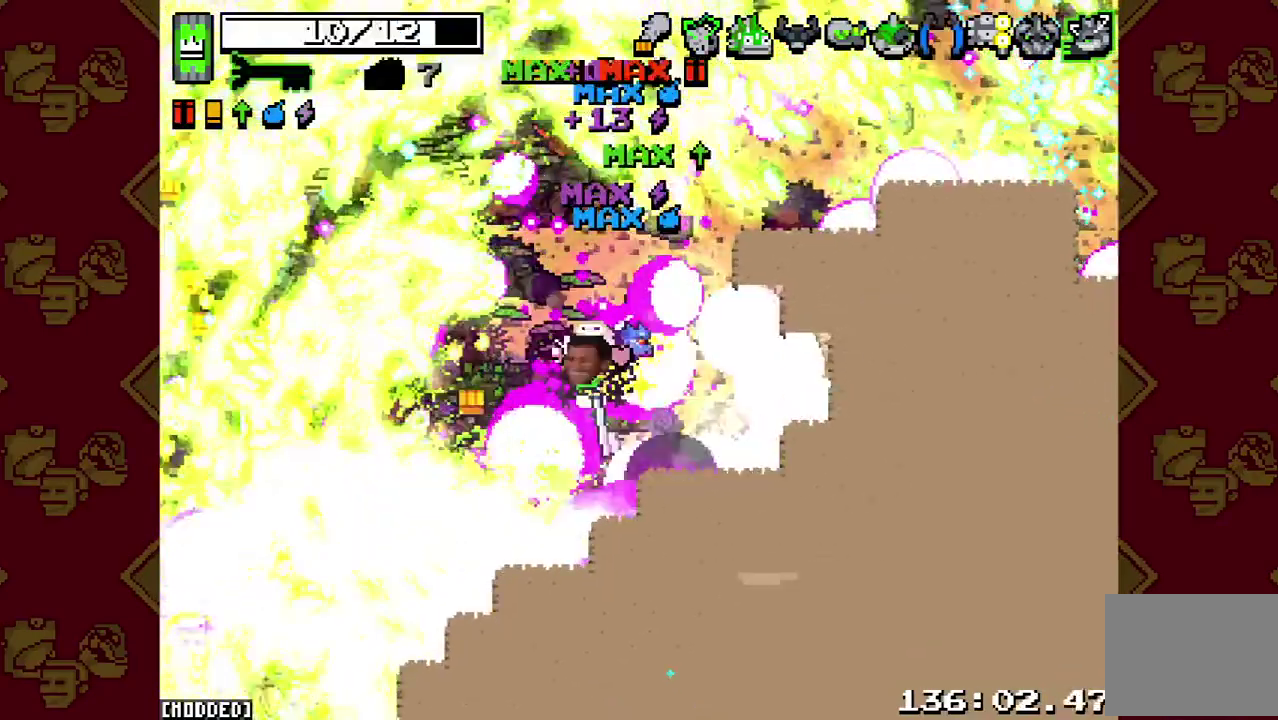
{"buttons": ["R2"], "left_stick": "left", "right_stick": "left", "events": [[67, "L1", "up"], [200, "R2", "down"]]}
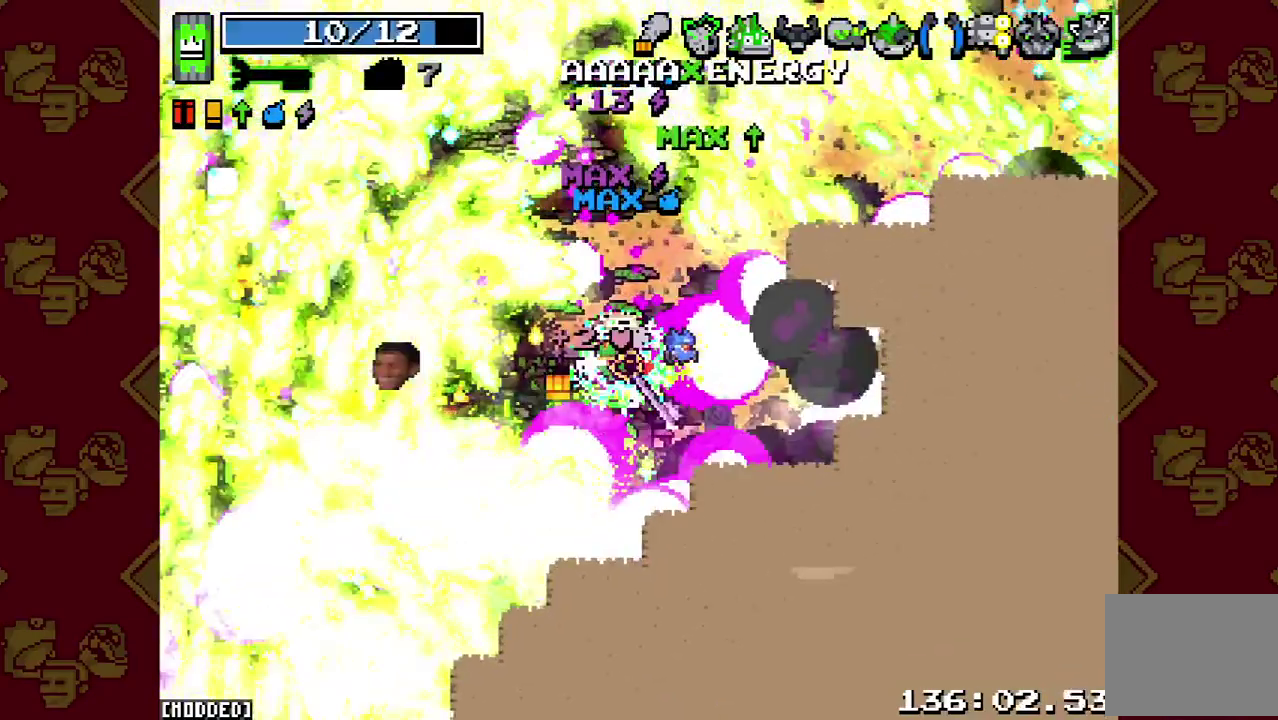
{"buttons": [], "left_stick": "left", "right_stick": "left", "events": [[333, "R2", "up"]]}
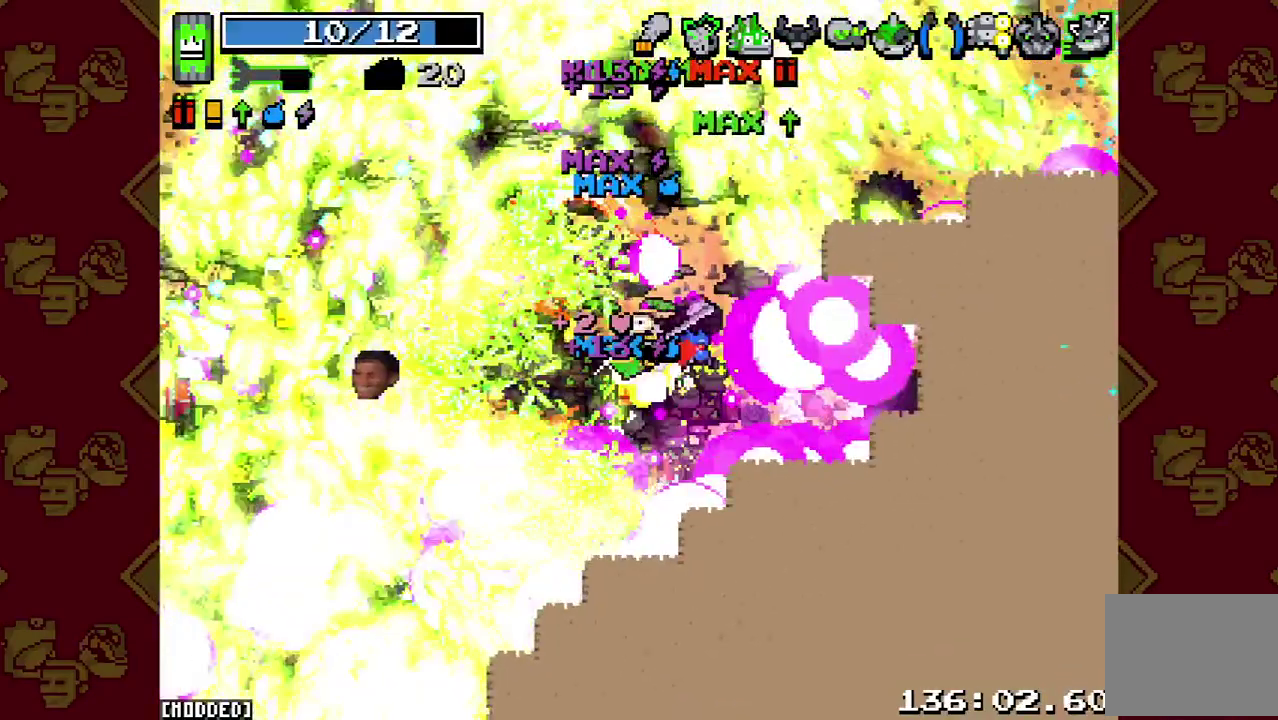
{"buttons": [], "left_stick": "left", "right_stick": "left", "events": []}
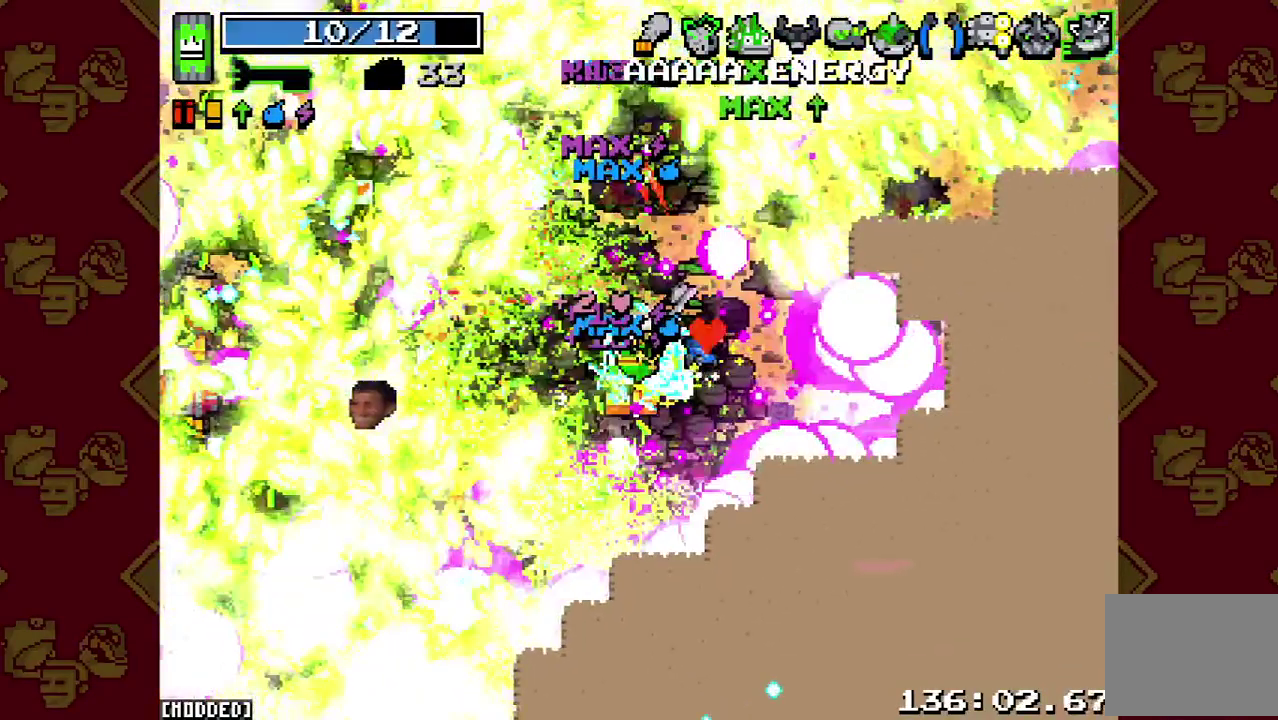
{"buttons": [], "left_stick": "left", "right_stick": "left", "events": [[67, "R2", "down"], [367, "R2", "up"]]}
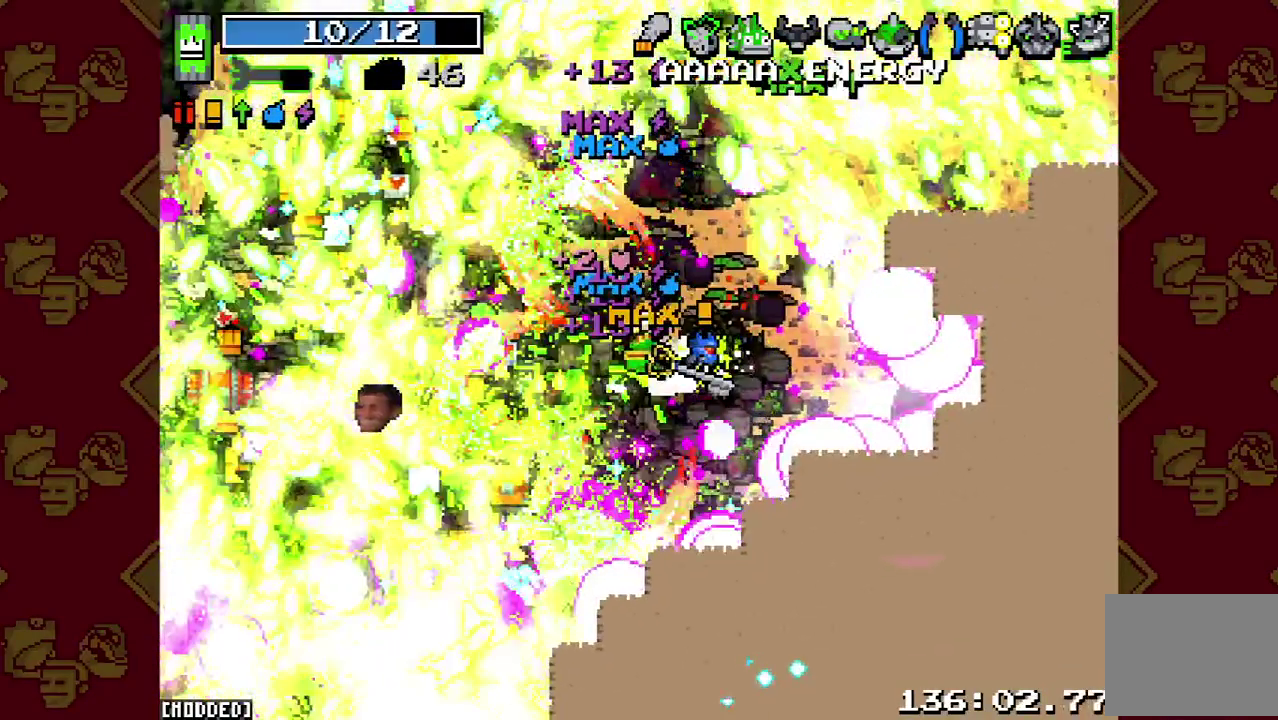
{"buttons": [], "left_stick": "down-left", "right_stick": "left", "events": [[433, "left_stick", "down-left"]]}
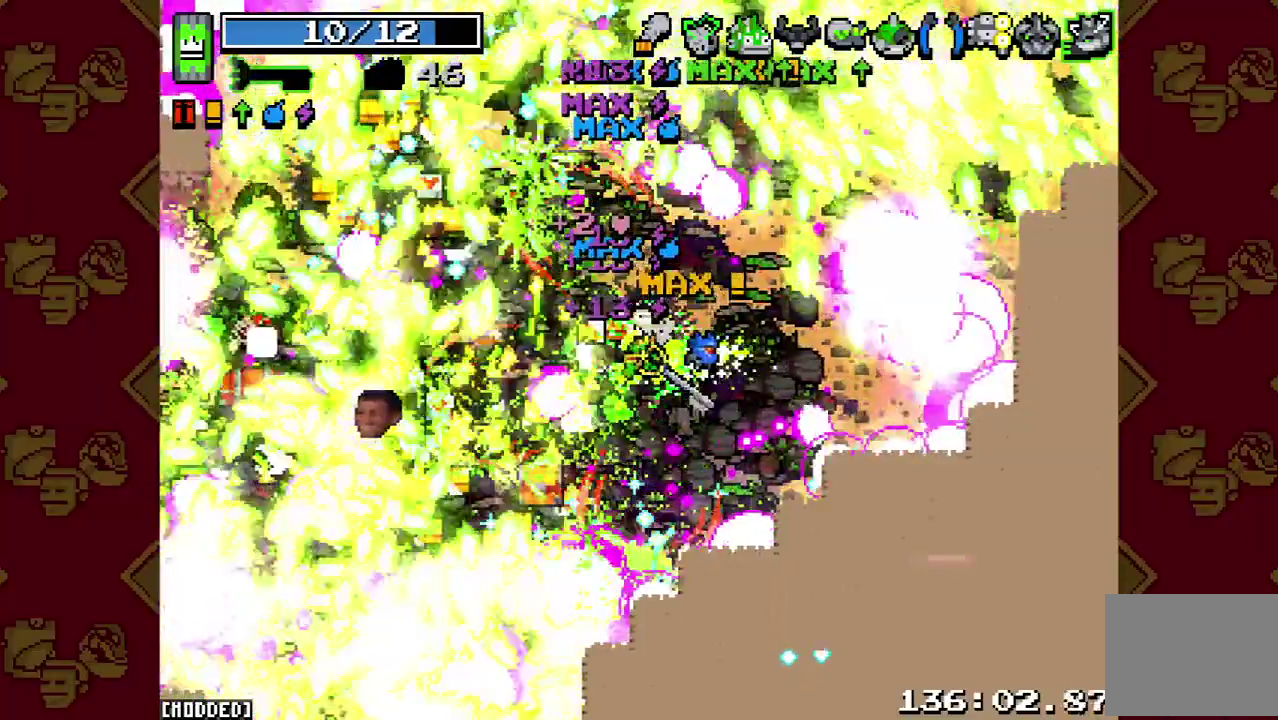
{"buttons": ["R2"], "left_stick": "down-left", "right_stick": "left", "events": [[300, "R2", "down"]]}
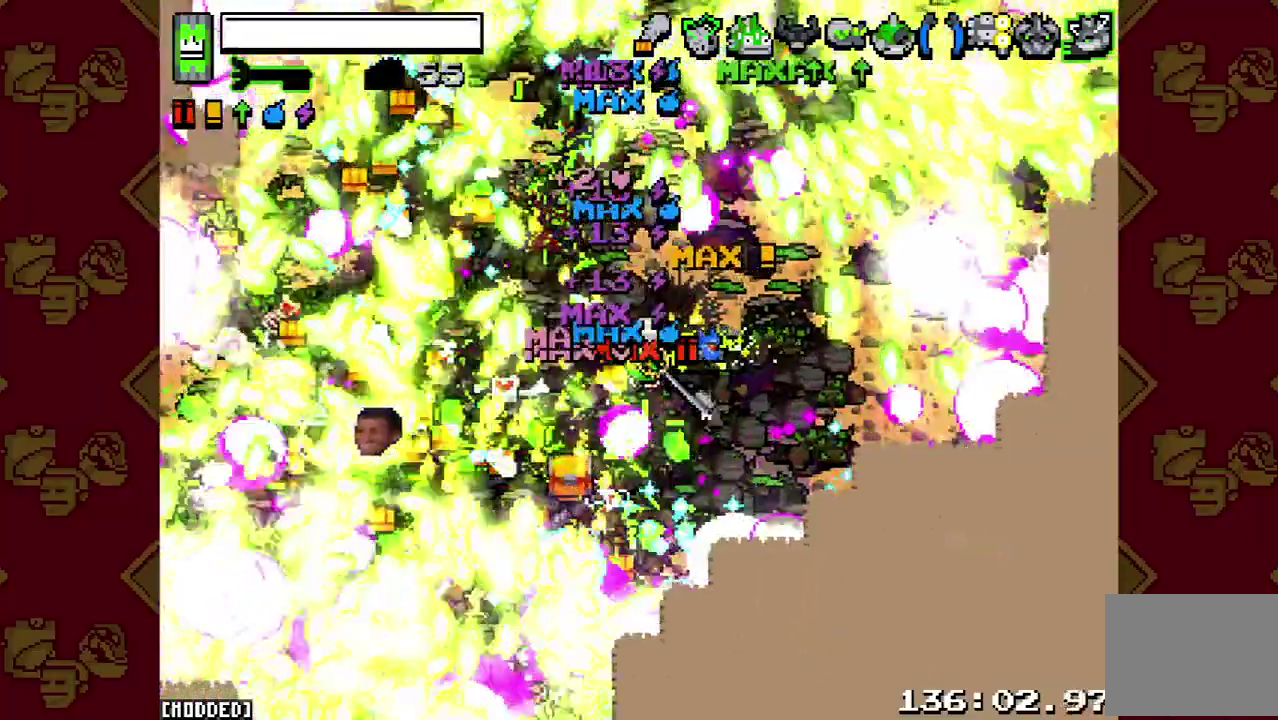
{"buttons": ["L1"], "left_stick": "down-left", "right_stick": "down-left", "events": [[67, "R2", "up"], [367, "L1", "down"], [367, "right_stick", "down-left"]]}
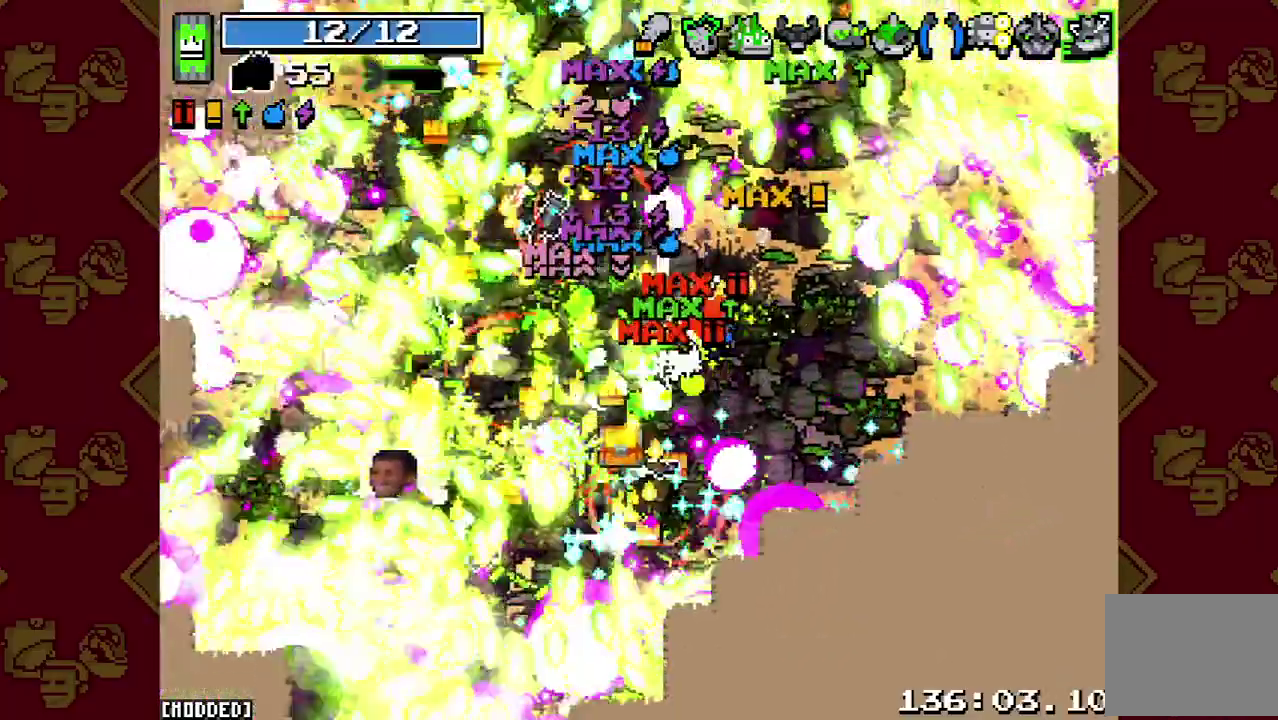
{"buttons": [], "left_stick": "down-left", "right_stick": "down", "events": [[33, "L1", "up"], [267, "right_stick", "down"]]}
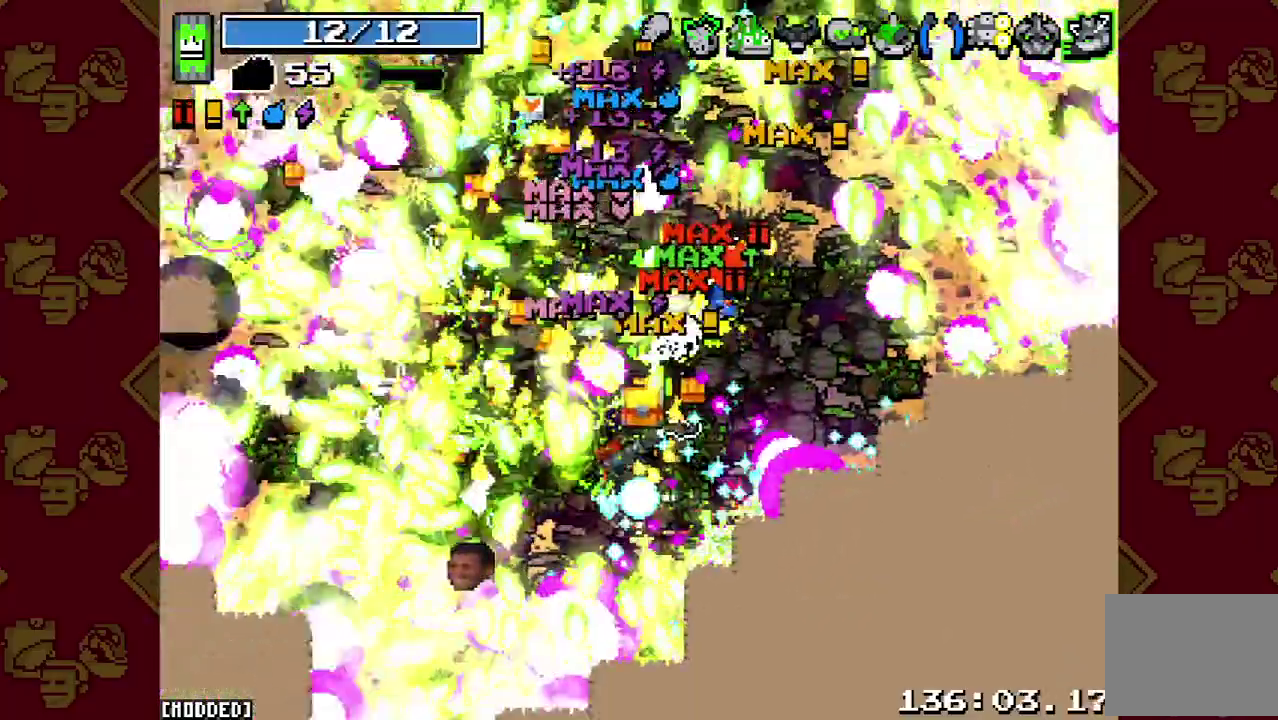
{"buttons": [], "left_stick": "down-left", "right_stick": "right", "events": [[67, "right_stick", "down-right"], [500, "right_stick", "right"]]}